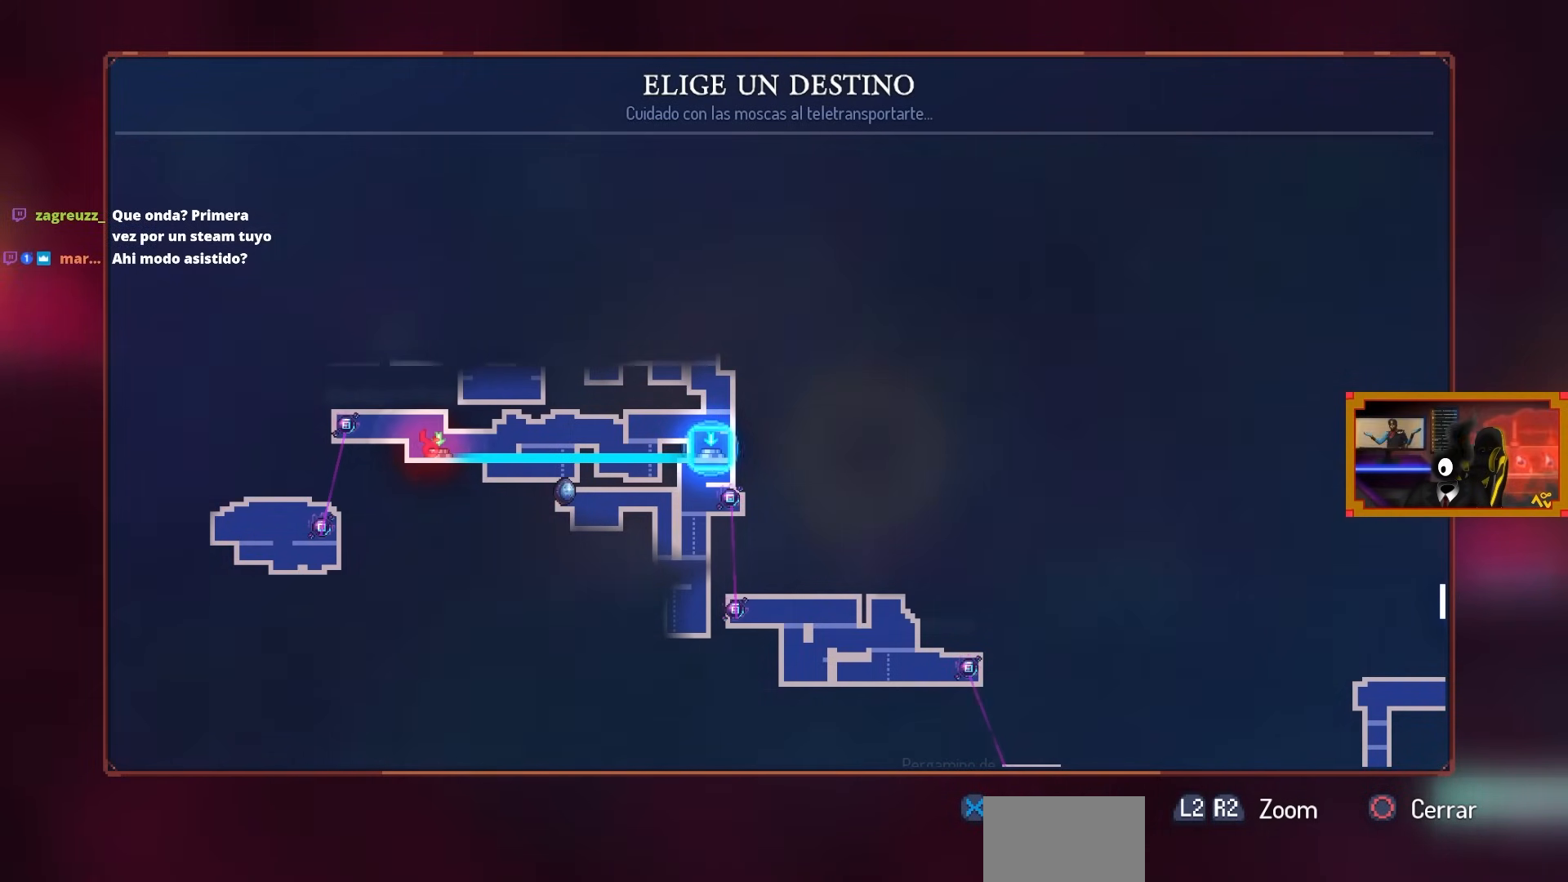
Gameplay with a controller (PlayStation layout); each line is a JSON object with the inputs held at the frame after it. "events" lists button and stick changes between this image and that frame as [ms after this image, input, new state], when the widget could be followed in between.
{"buttons": [], "left_stick": "center", "right_stick": "center", "events": [[100, "CROSS", "down"], [217, "CROSS", "up"]]}
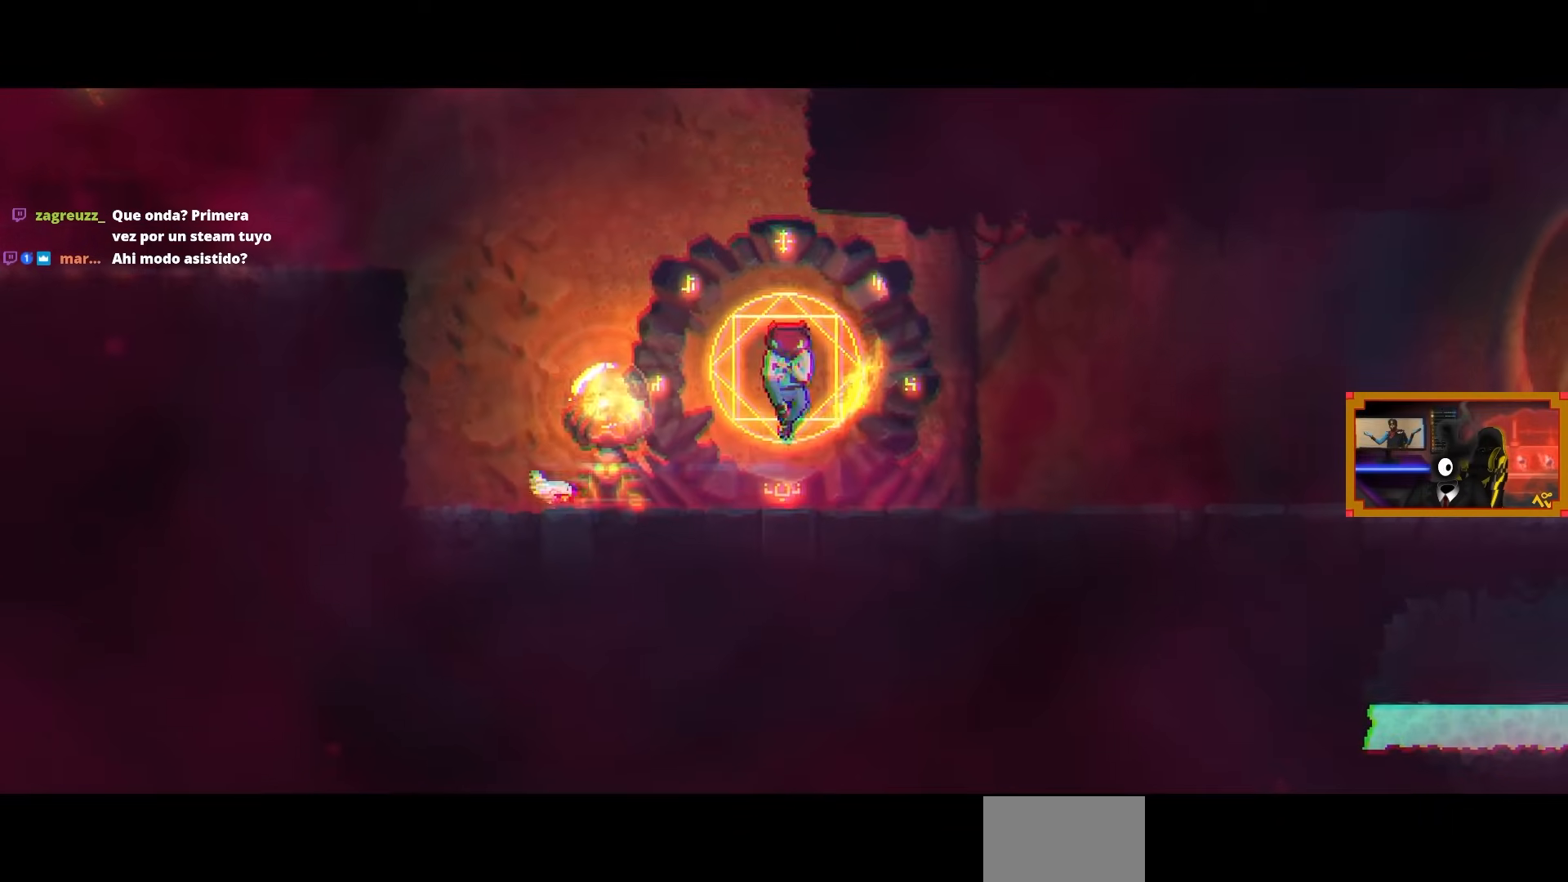
{"buttons": [], "left_stick": "center", "right_stick": "center", "events": []}
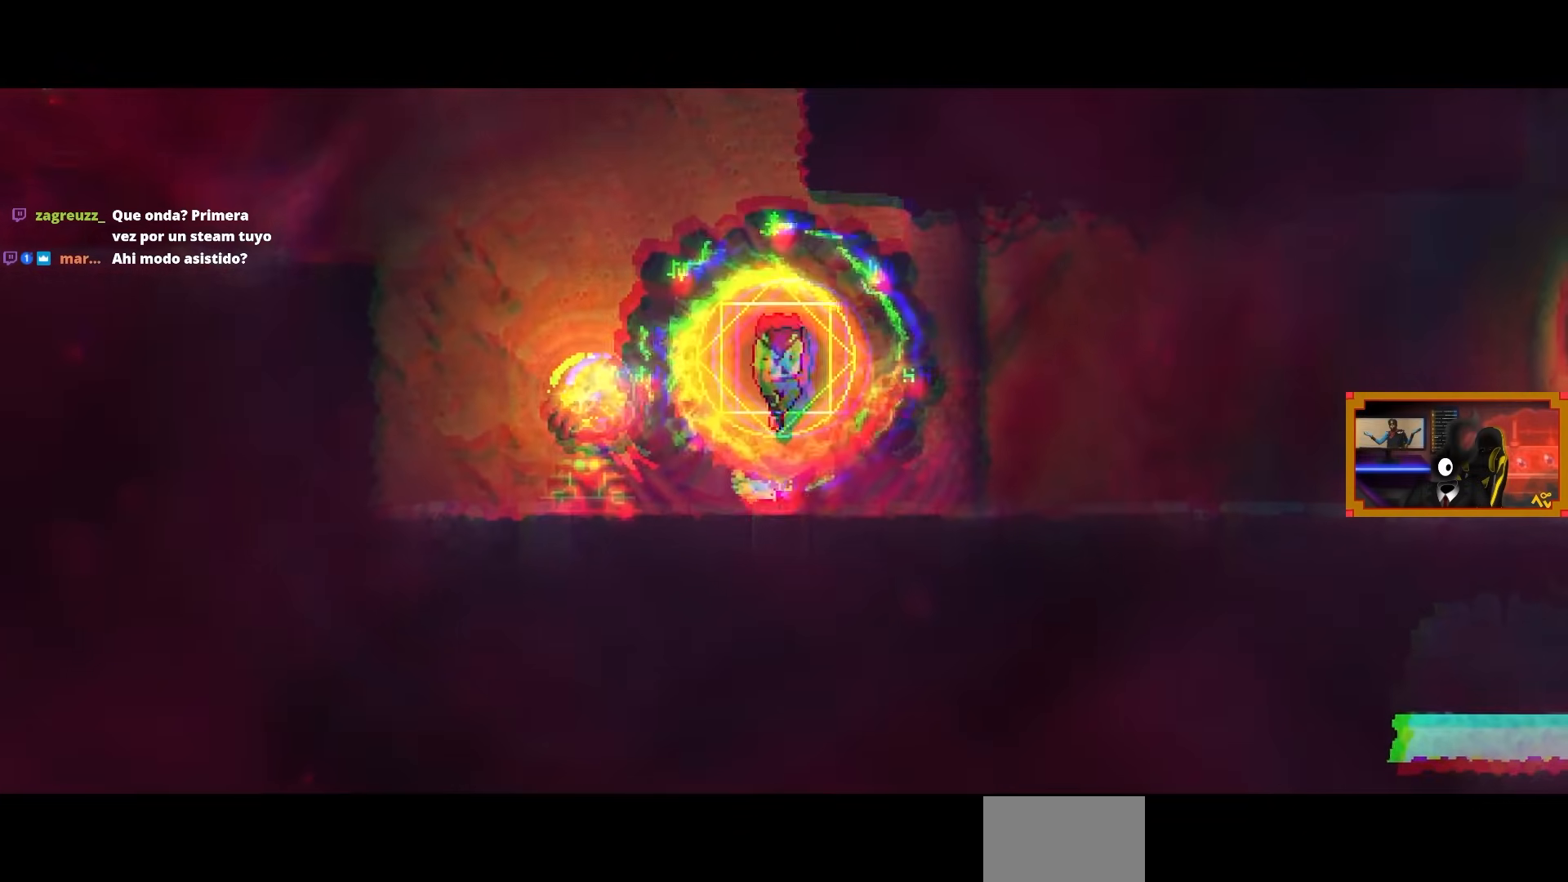
{"buttons": [], "left_stick": "center", "right_stick": "center", "events": []}
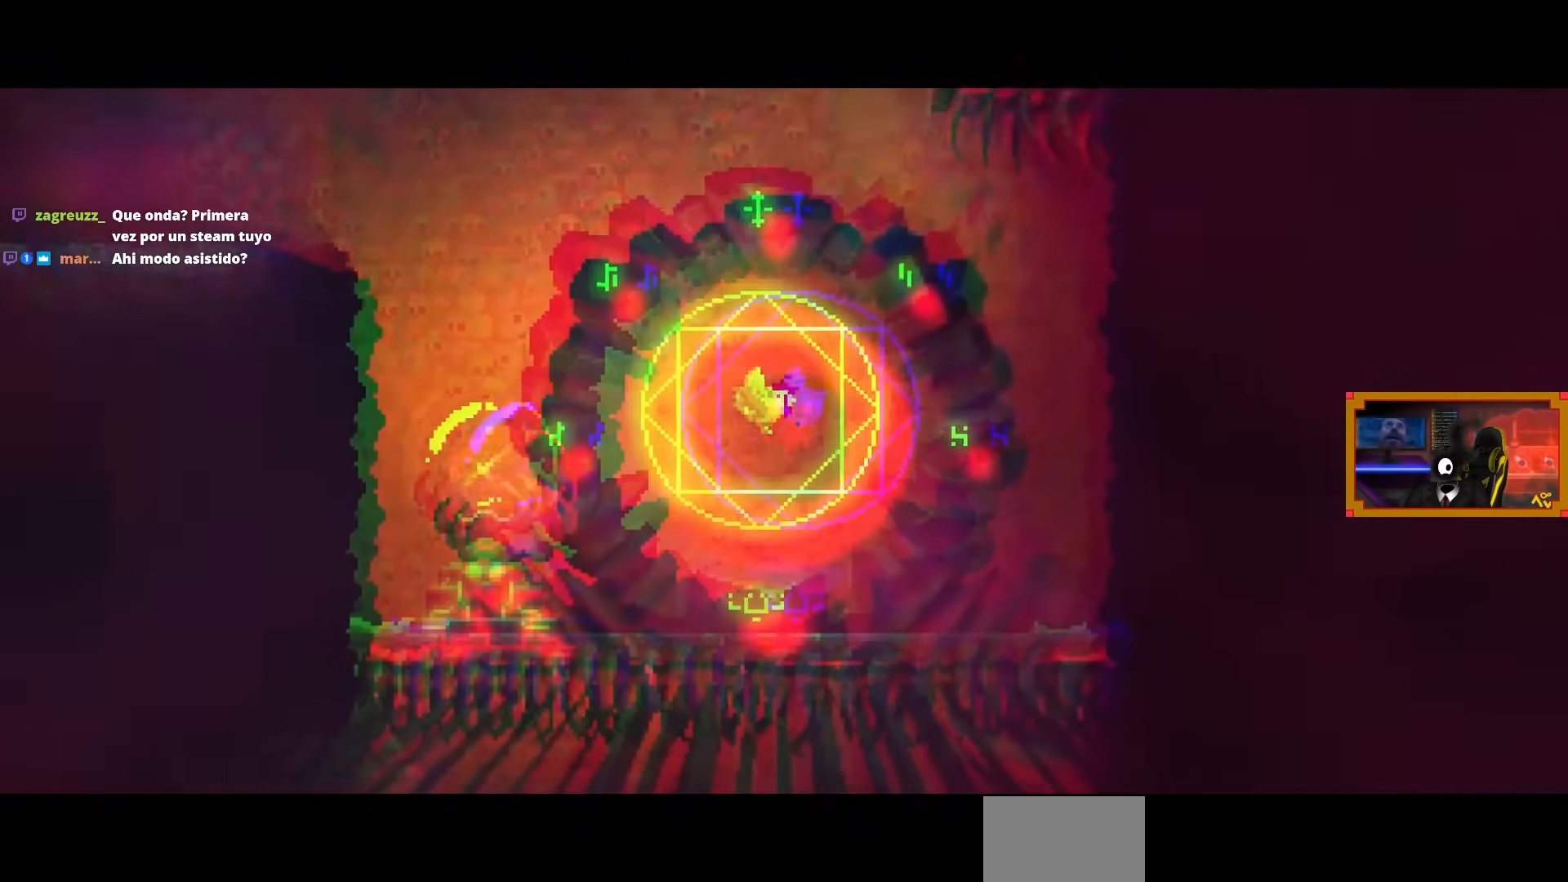
{"buttons": ["DPAD_LEFT"], "left_stick": "center", "right_stick": "down", "events": [[117, "DPAD_LEFT", "down"], [467, "right_stick", "down"]]}
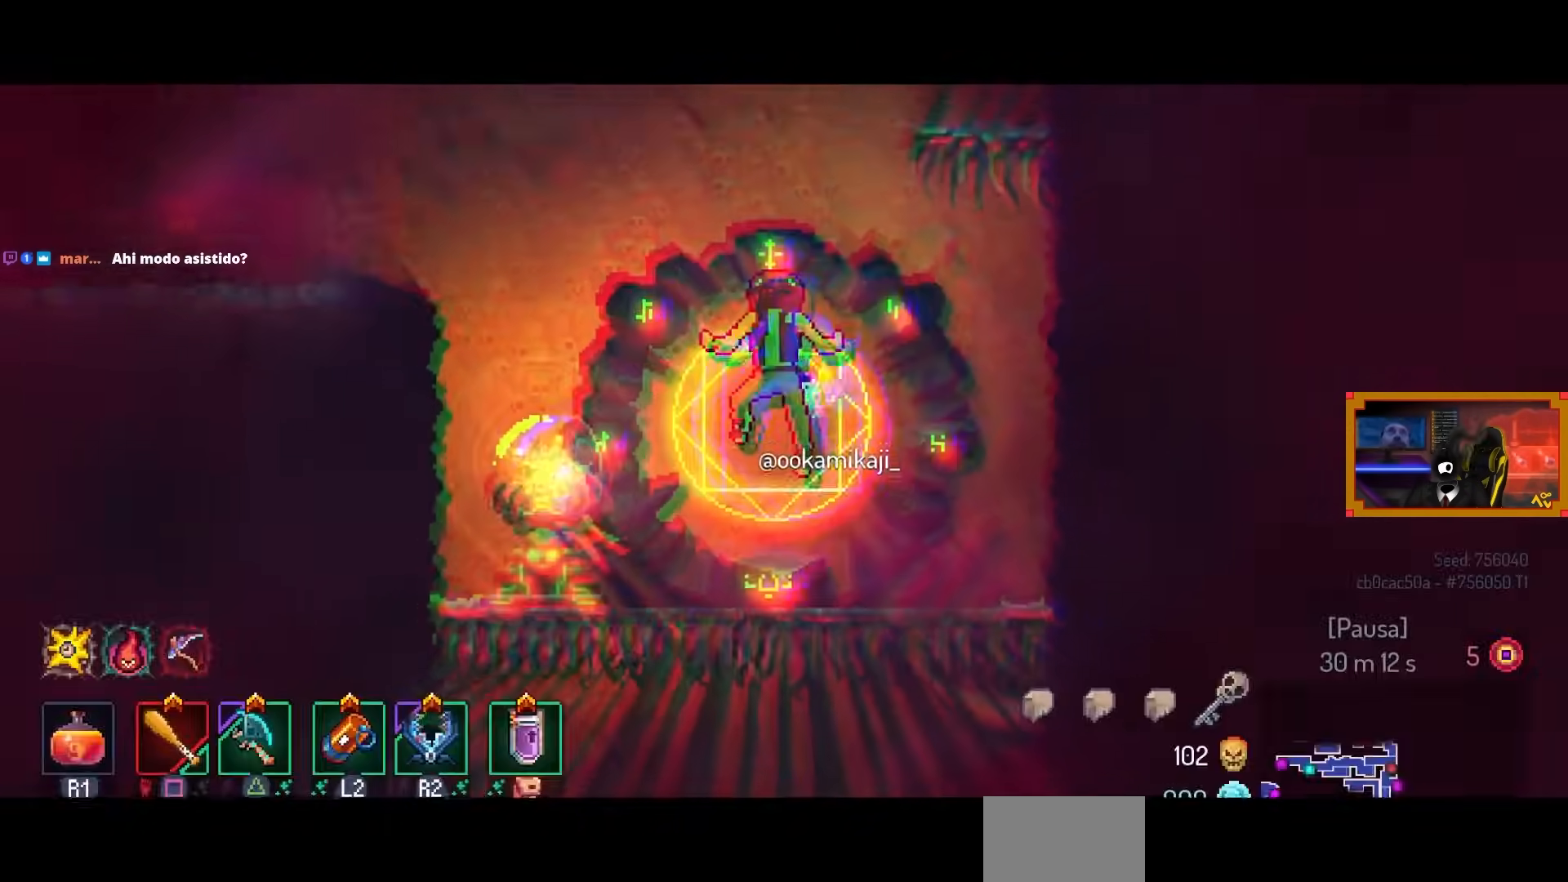
{"buttons": [], "left_stick": "center", "right_stick": "center", "events": [[67, "DPAD_LEFT", "up"], [67, "right_stick", "center"], [133, "DPAD_RIGHT", "down"], [150, "CROSS", "down"], [317, "CROSS", "up"], [333, "DPAD_RIGHT", "up"]]}
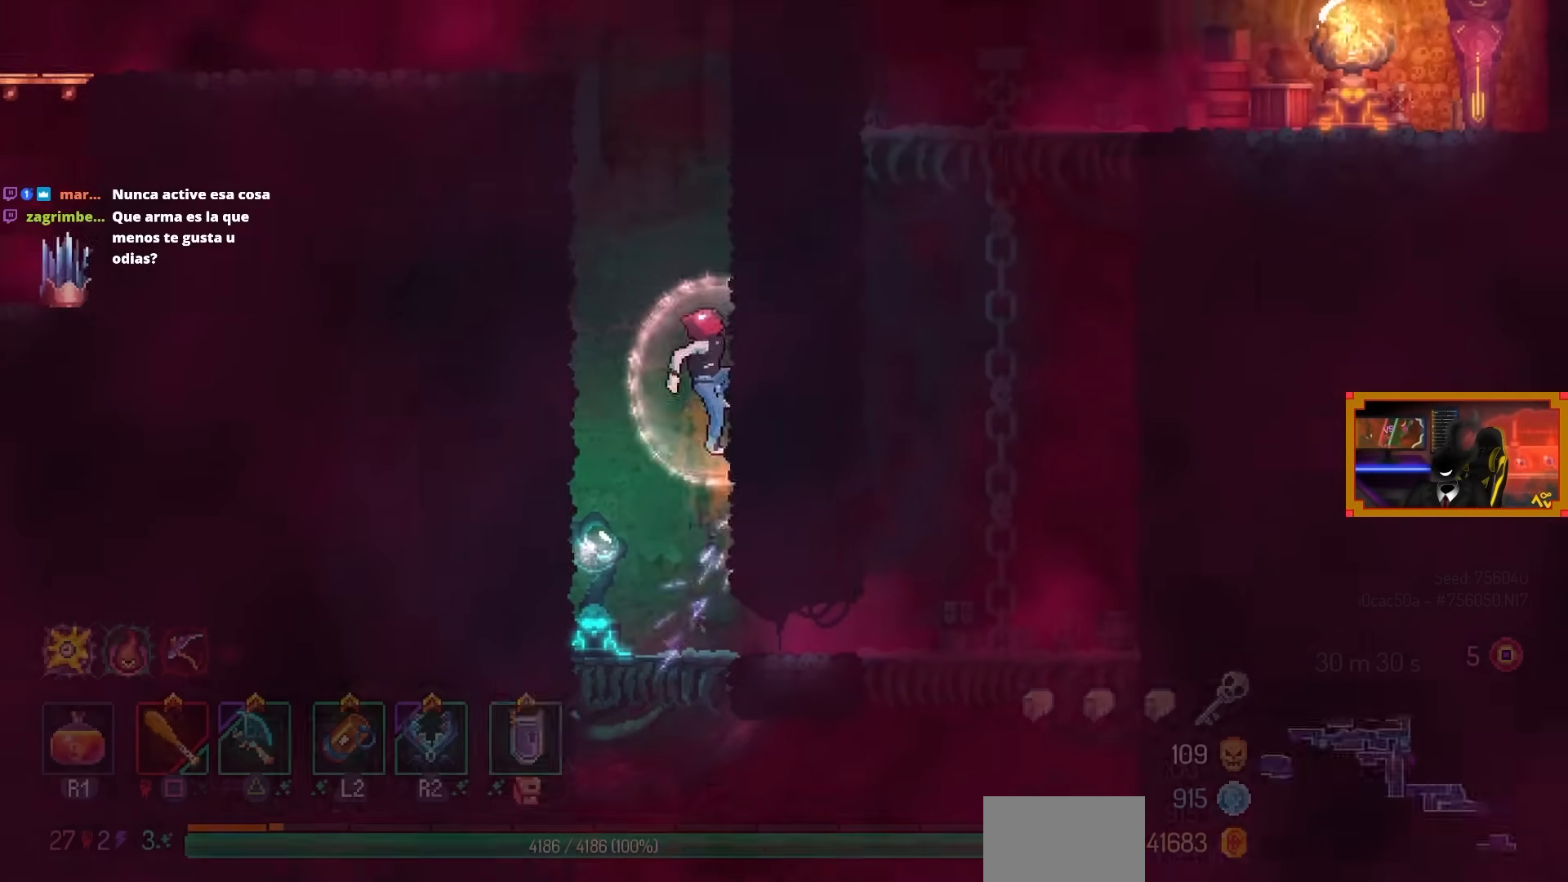
{"buttons": [], "left_stick": "center", "right_stick": "center", "events": []}
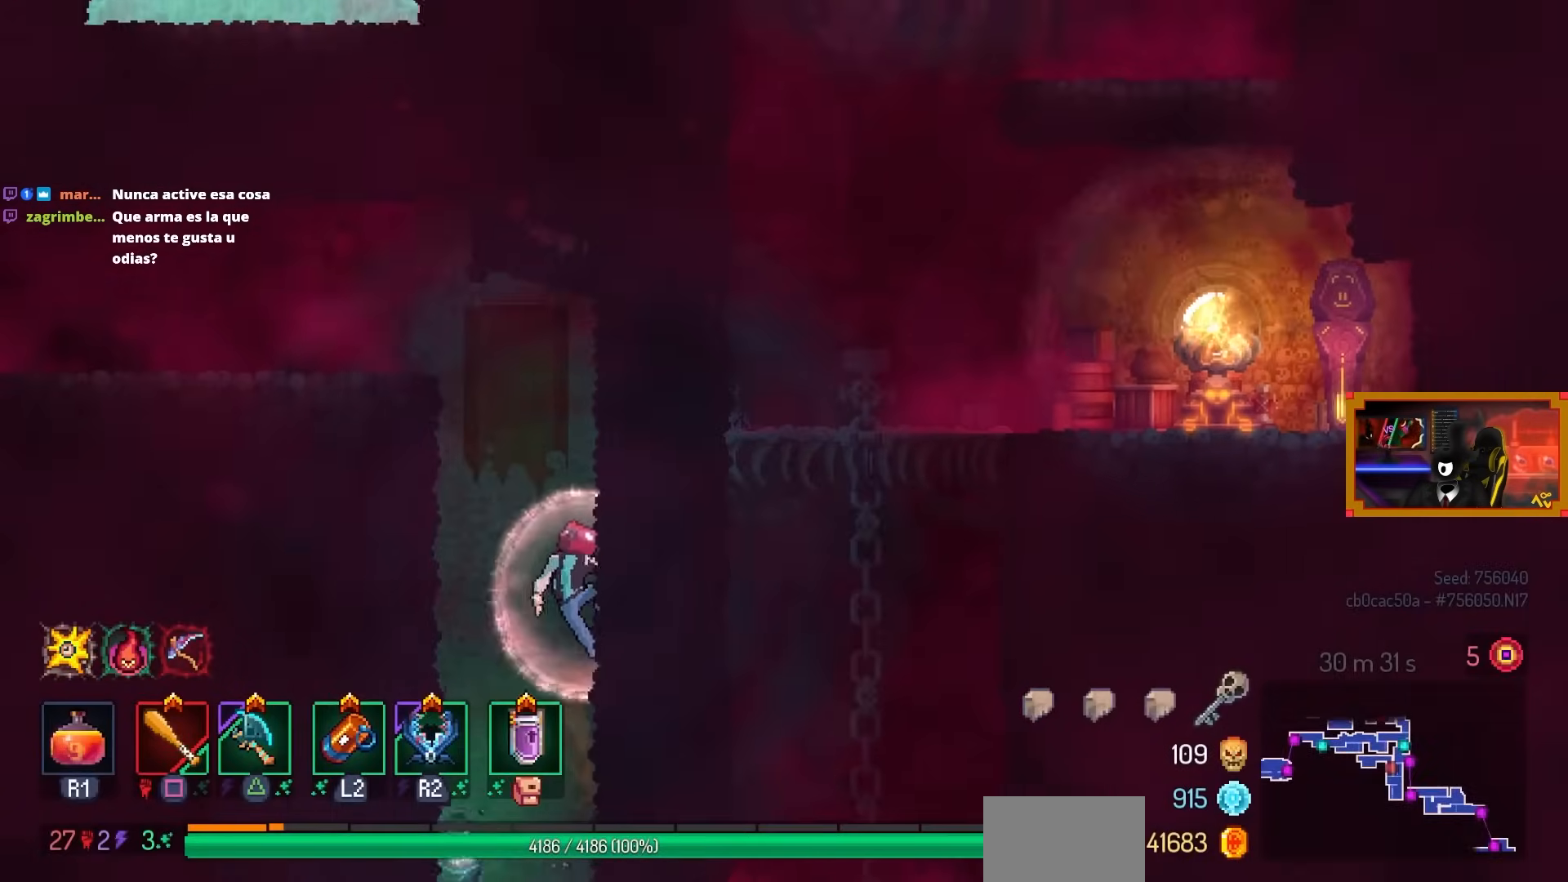
{"buttons": [], "left_stick": "center", "right_stick": "center", "events": [[33, "CROSS", "down"], [117, "CROSS", "up"]]}
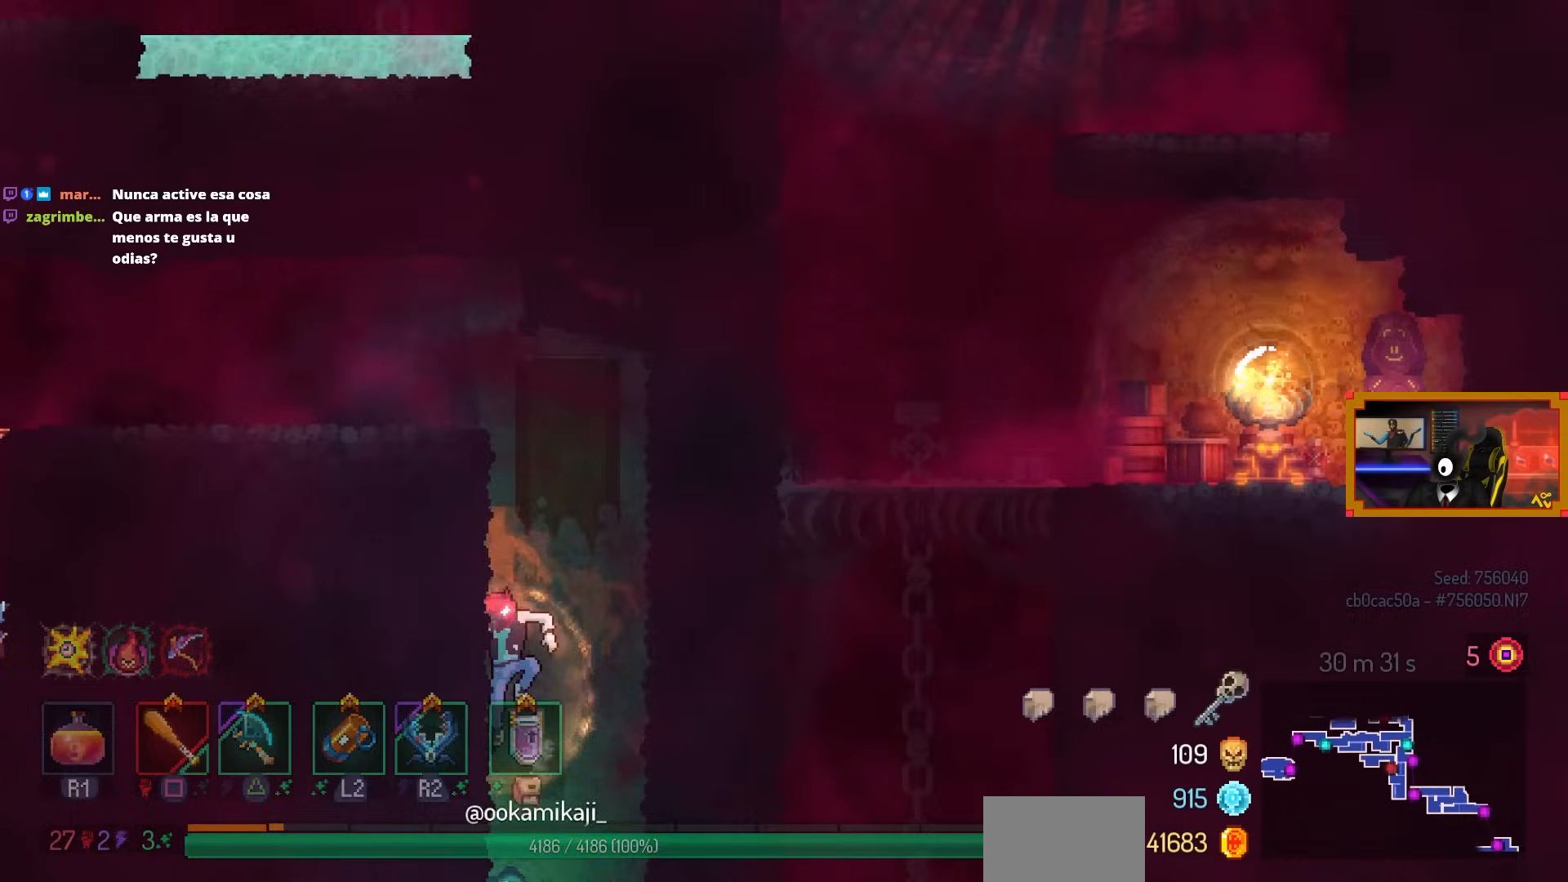
{"buttons": ["CIRCLE", "DPAD_DOWN"], "left_stick": "center", "right_stick": "center", "events": [[50, "DPAD_RIGHT", "down"], [183, "DPAD_RIGHT", "up"], [267, "DPAD_DOWN", "down"], [283, "CROSS", "down"], [417, "CIRCLE", "down"], [433, "CROSS", "up"]]}
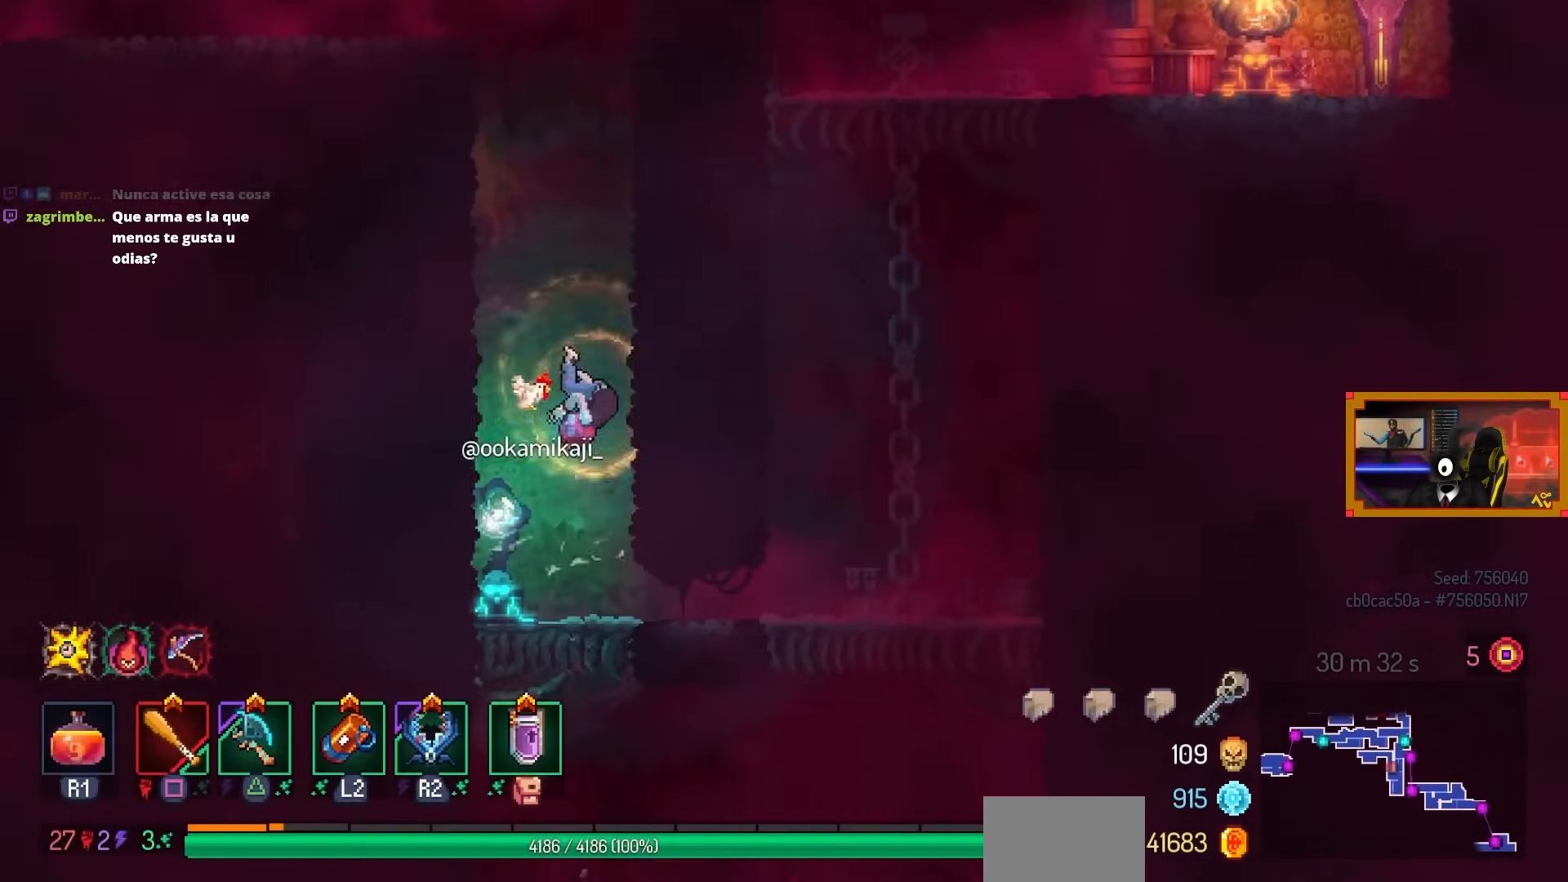
{"buttons": [], "left_stick": "center", "right_stick": "center", "events": [[83, "CIRCLE", "up"], [317, "DPAD_DOWN", "up"]]}
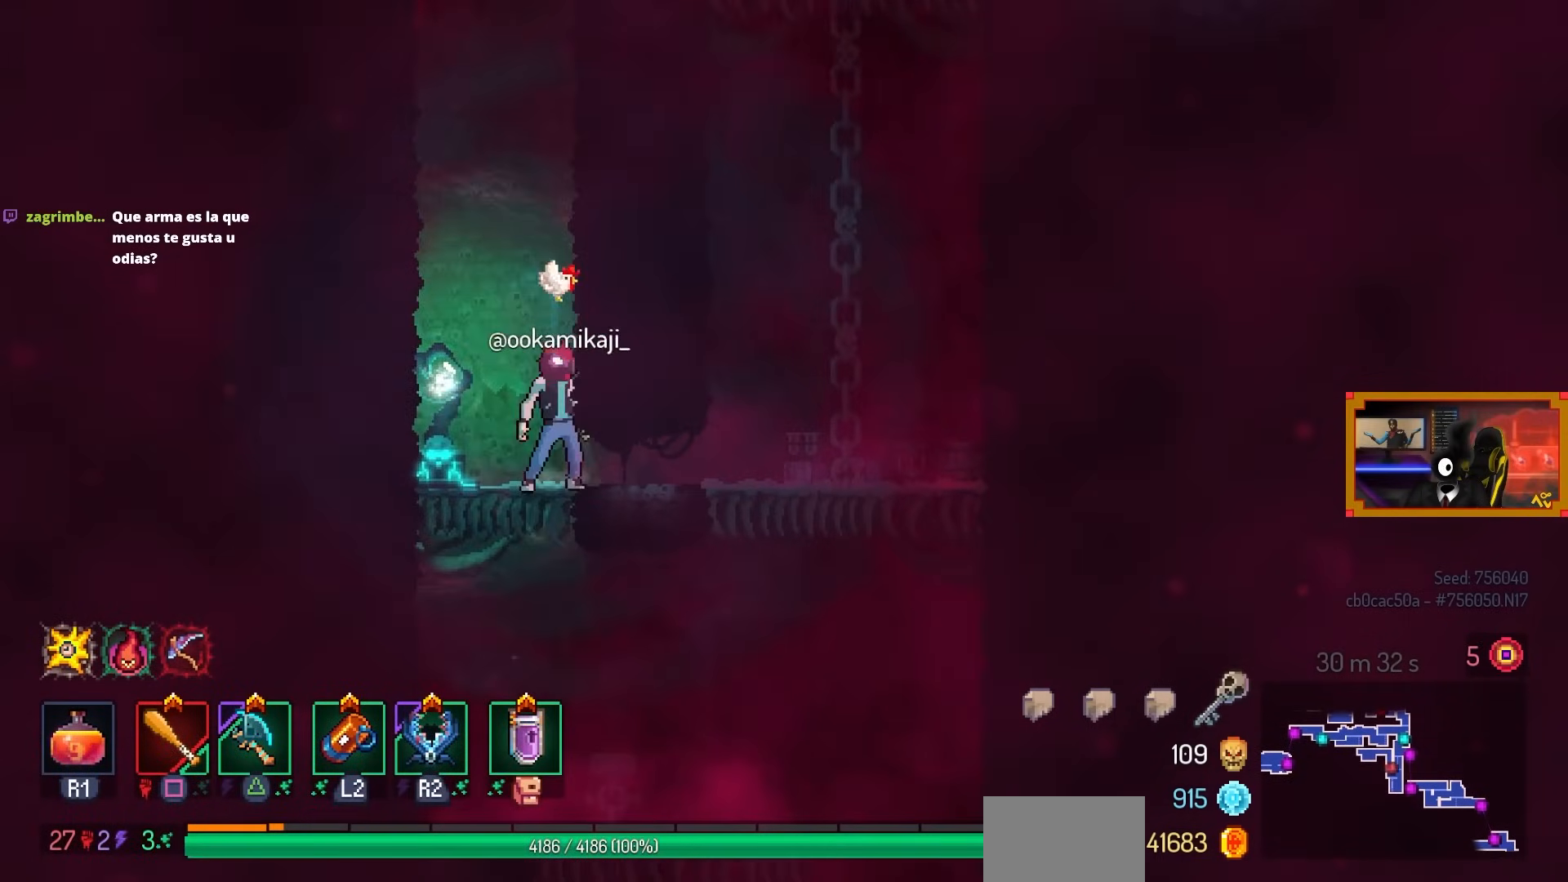
{"buttons": [], "left_stick": "center", "right_stick": "center", "events": []}
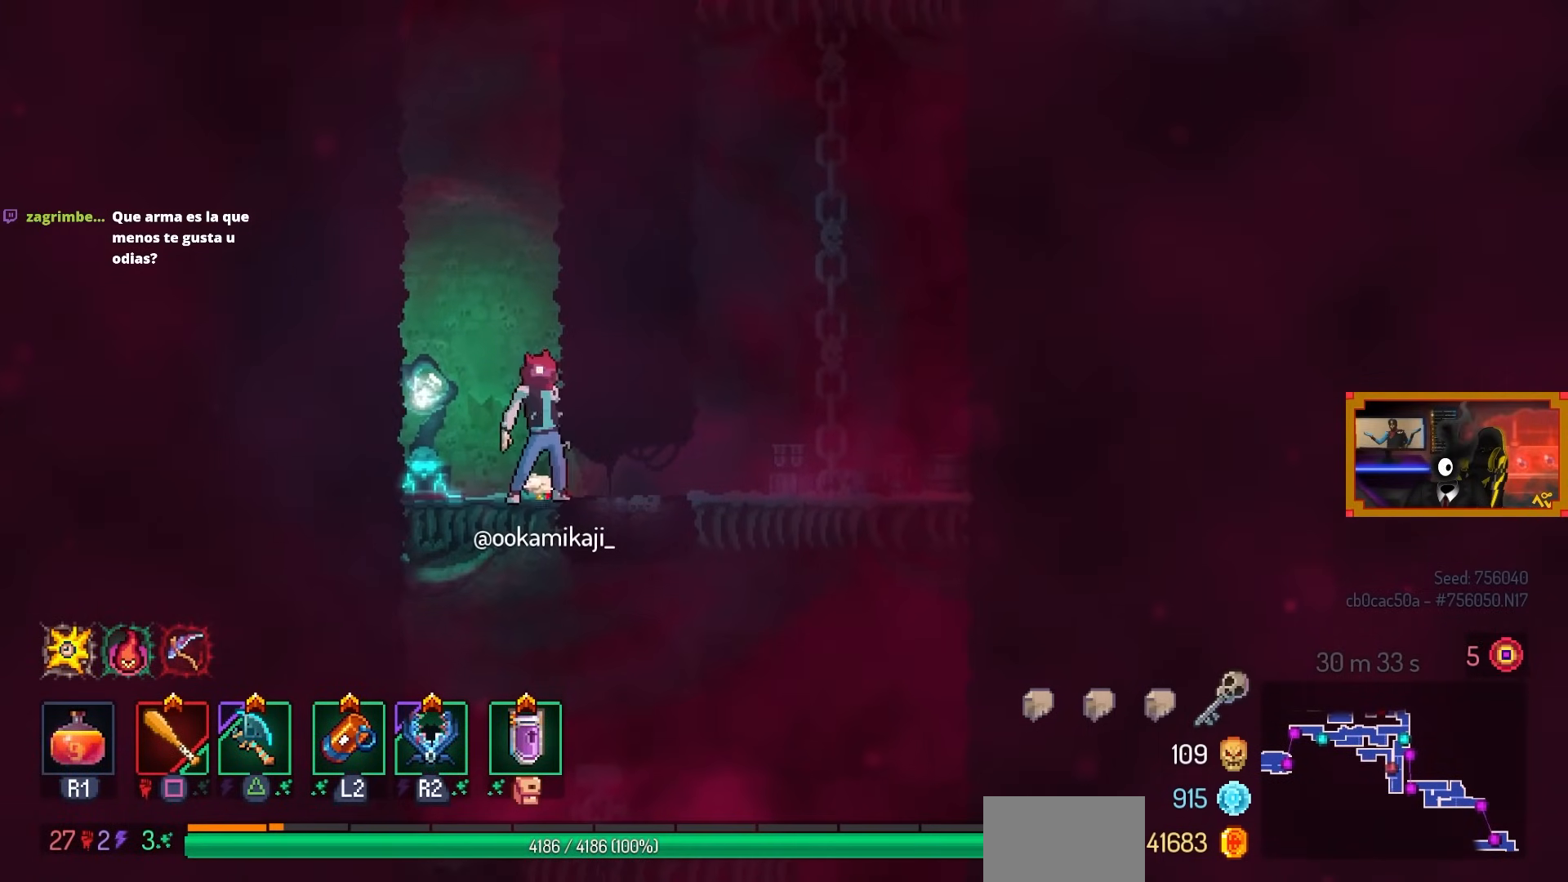
{"buttons": ["CROSS", "DPAD_DOWN", "DPAD_RIGHT"], "left_stick": "center", "right_stick": "center", "events": [[217, "DPAD_DOWN", "down"], [283, "CROSS", "down"], [350, "CROSS", "up"], [433, "CROSS", "down"], [483, "DPAD_RIGHT", "down"]]}
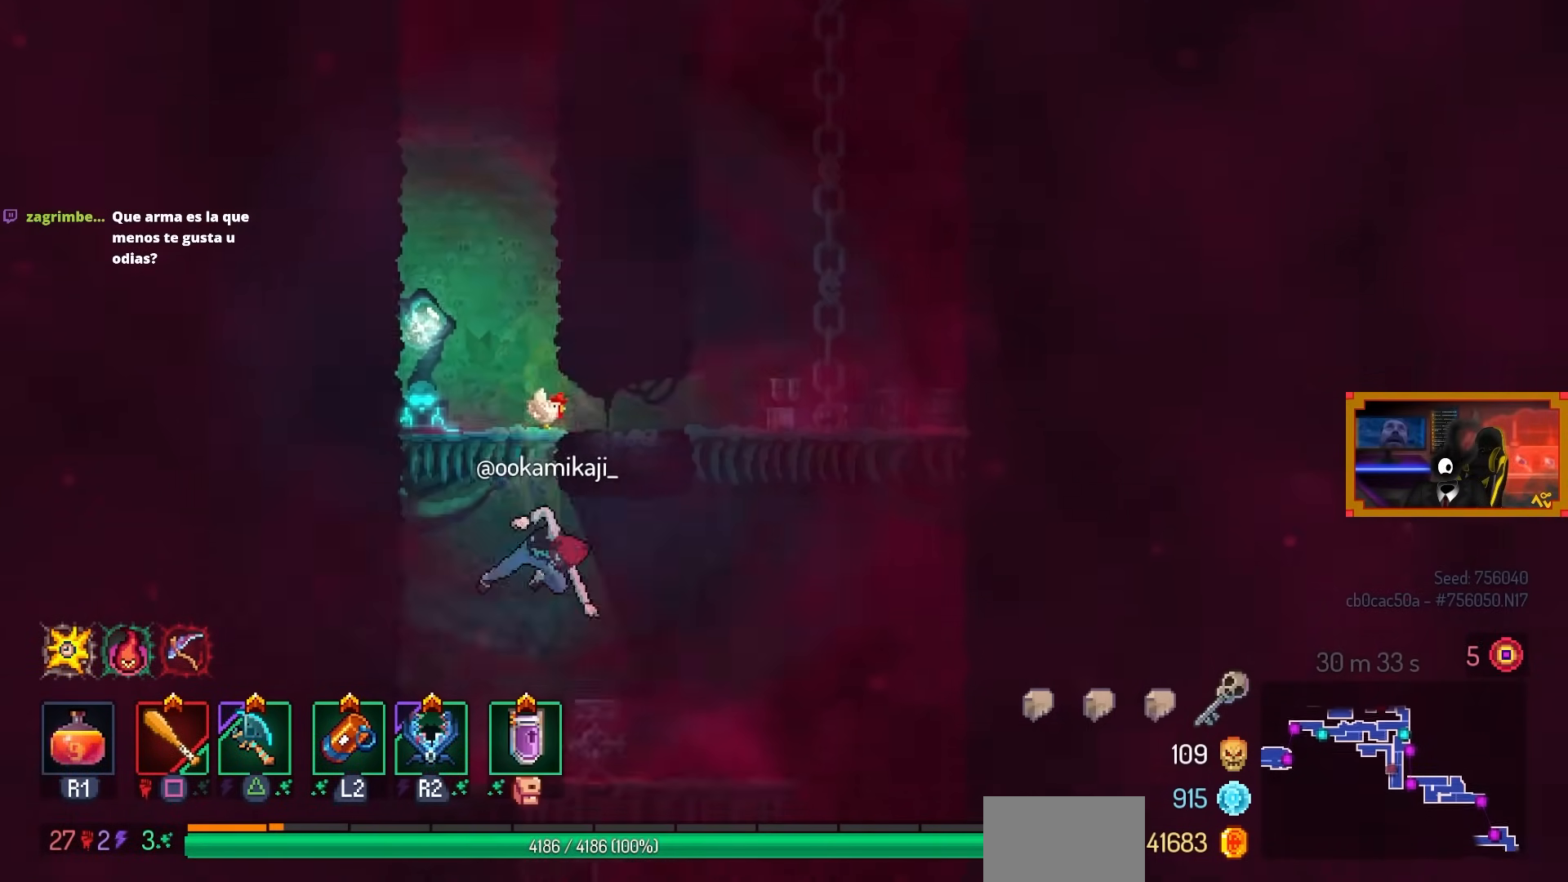
{"buttons": ["CROSS", "DPAD_RIGHT"], "left_stick": "center", "right_stick": "center", "events": [[17, "CIRCLE", "down"], [50, "DPAD_DOWN", "up"], [67, "CROSS", "up"], [150, "CIRCLE", "up"], [300, "CROSS", "down"], [383, "CROSS", "up"], [500, "CROSS", "down"]]}
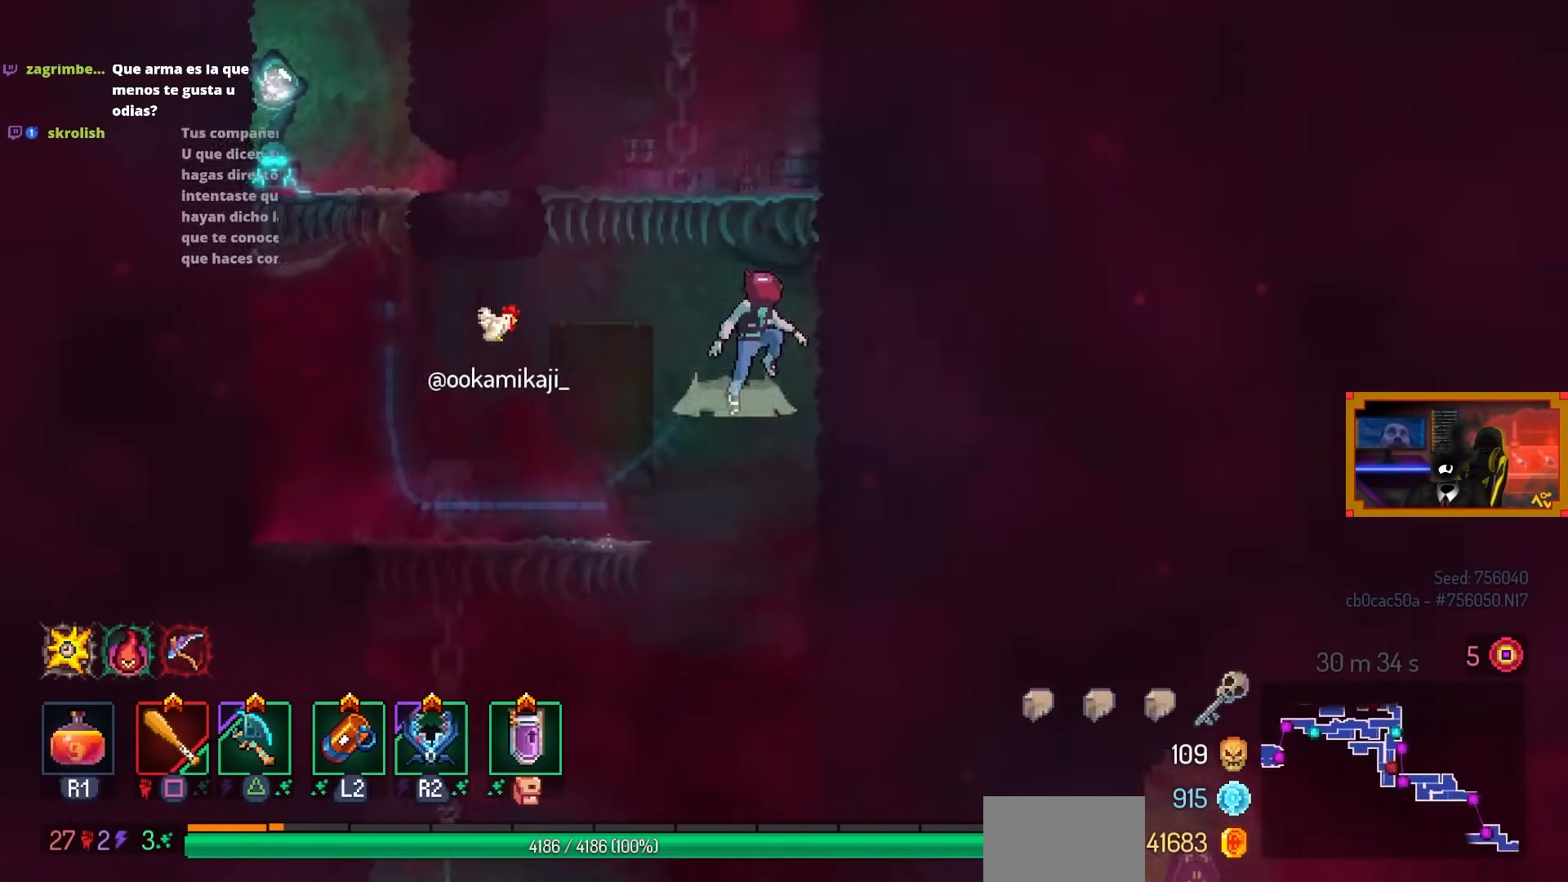
{"buttons": ["CROSS", "DPAD_RIGHT"], "left_stick": "center", "right_stick": "center", "events": [[83, "CROSS", "up"], [283, "DPAD_RIGHT", "up"], [450, "CROSS", "down"], [500, "DPAD_RIGHT", "down"]]}
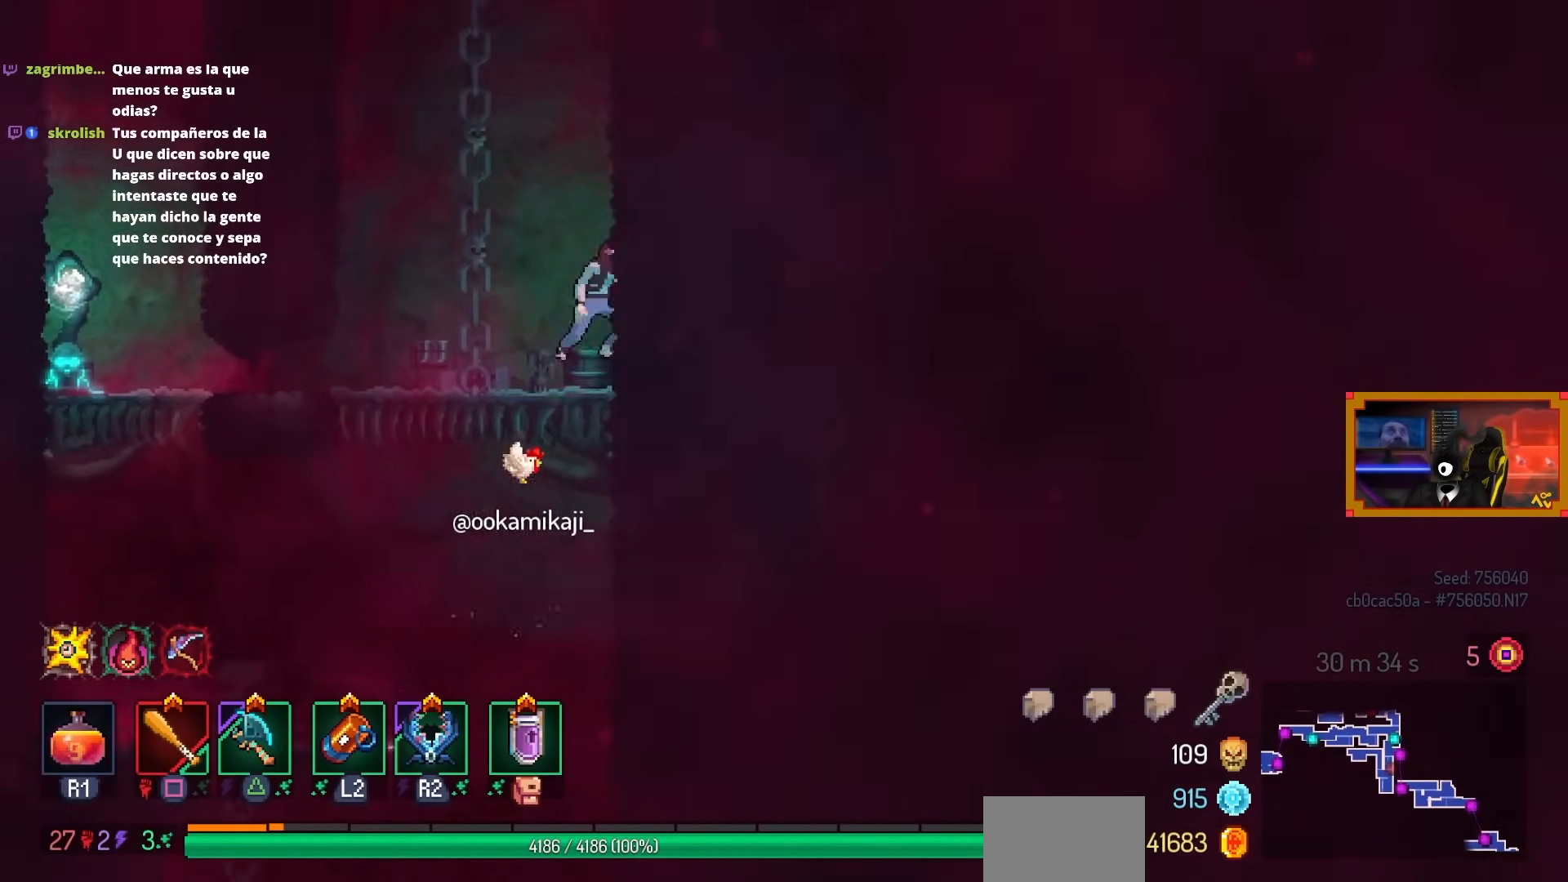
{"buttons": ["CROSS", "DPAD_RIGHT"], "left_stick": "center", "right_stick": "center", "events": [[67, "CROSS", "up"], [333, "SQUARE", "down"], [367, "DPAD_RIGHT", "up"], [400, "CROSS", "down"], [433, "SQUARE", "up"], [467, "DPAD_RIGHT", "down"]]}
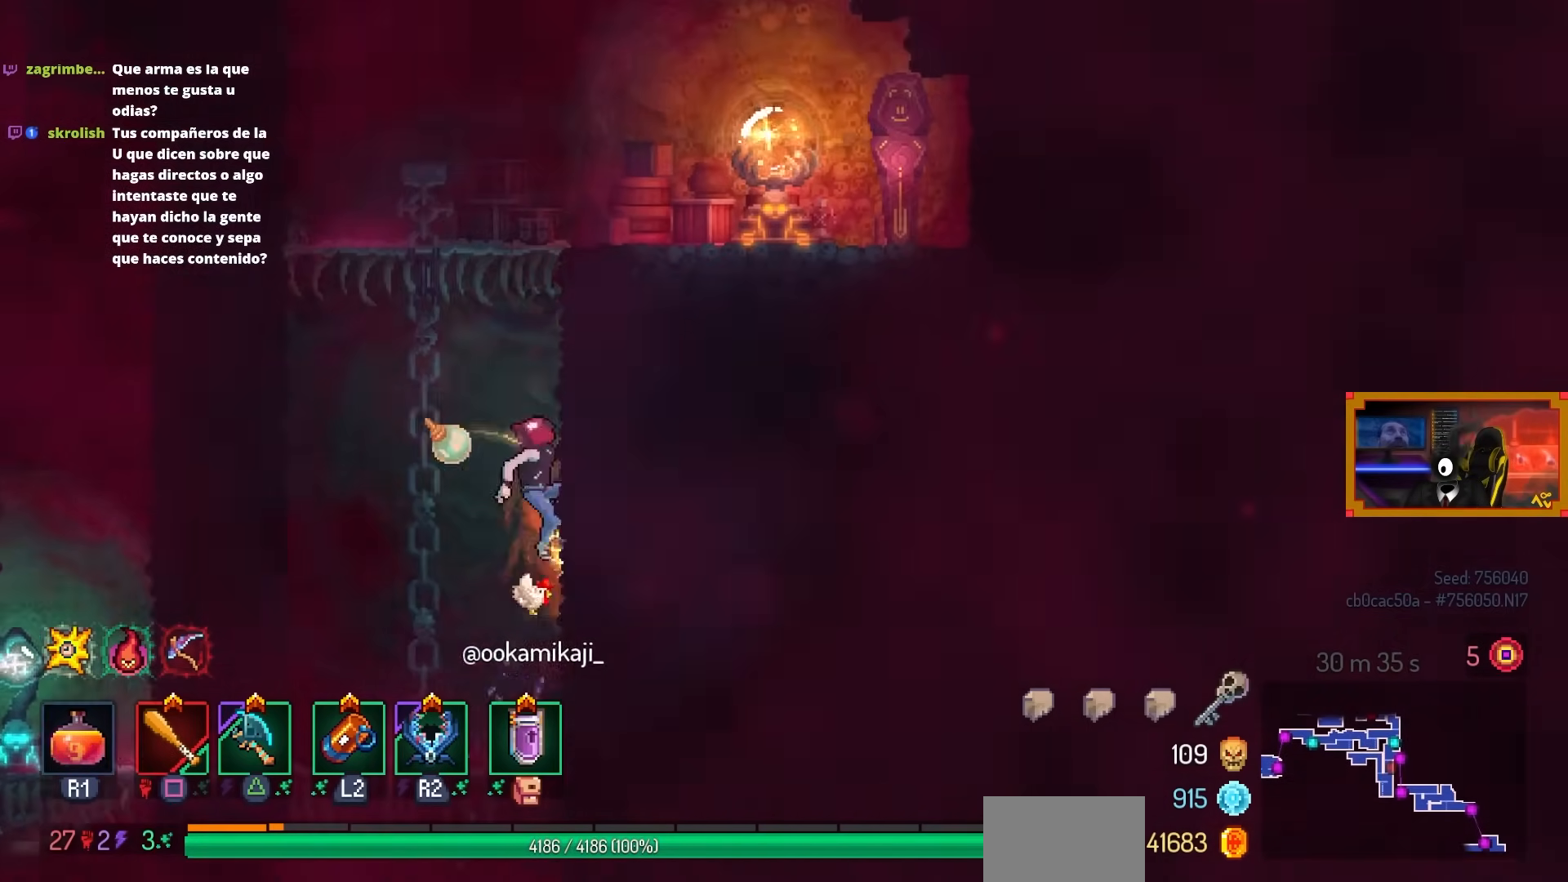
{"buttons": ["DPAD_RIGHT"], "left_stick": "center", "right_stick": "center", "events": [[17, "CROSS", "up"]]}
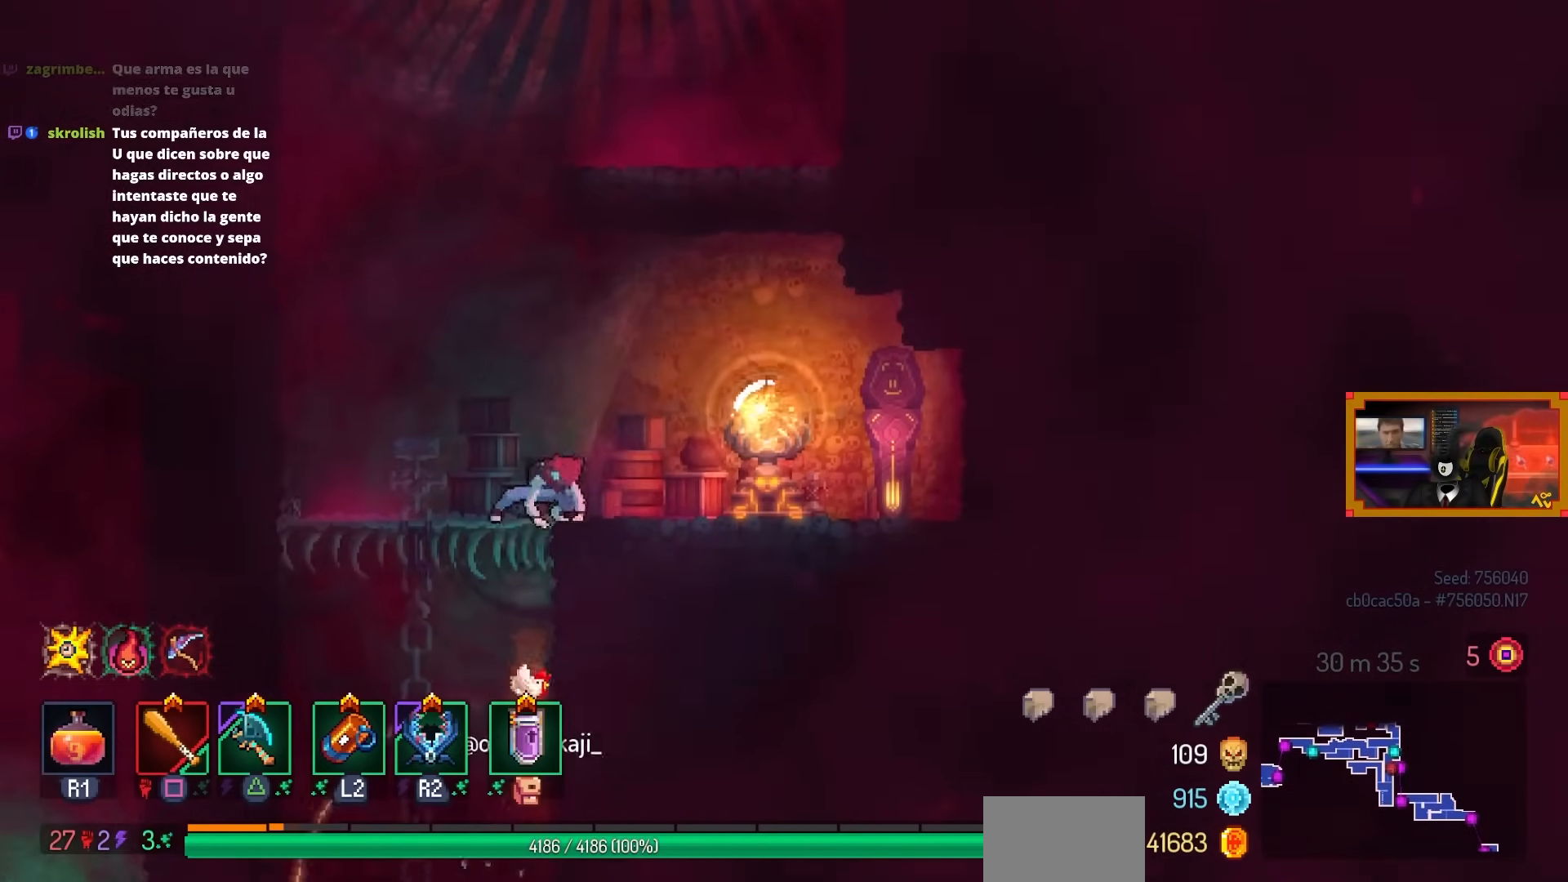
{"buttons": [], "left_stick": "center", "right_stick": "center", "events": [[83, "DPAD_RIGHT", "up"], [233, "DPAD_LEFT", "down"], [283, "CROSS", "down"], [383, "DPAD_LEFT", "up"], [400, "CROSS", "up"]]}
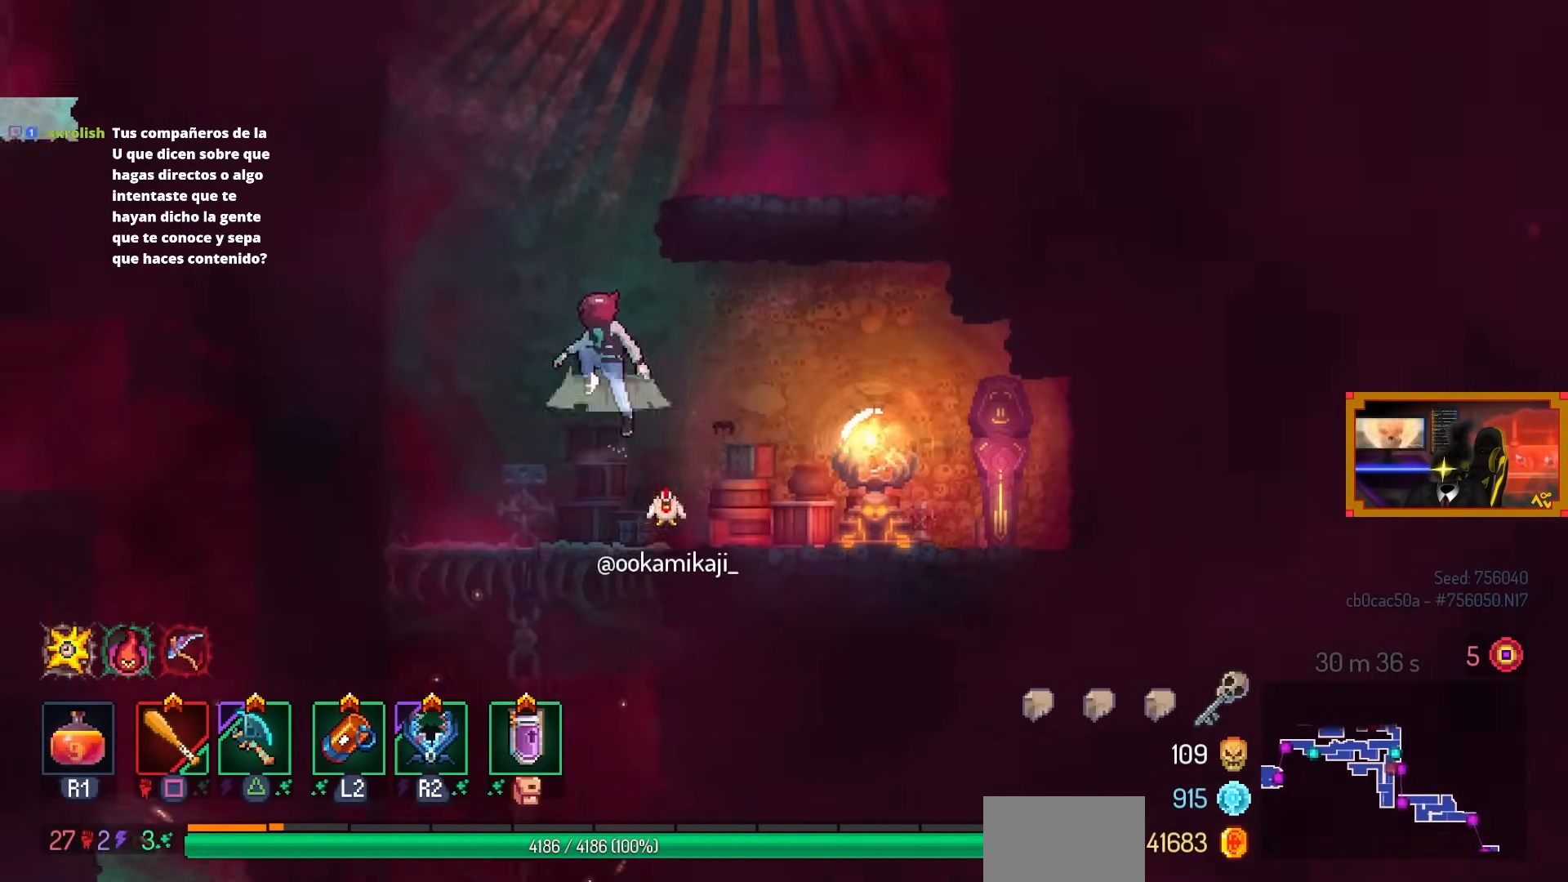
{"buttons": ["CROSS", "DPAD_RIGHT"], "left_stick": "center", "right_stick": "center", "events": [[17, "CROSS", "down"], [67, "DPAD_RIGHT", "down"], [167, "CROSS", "up"], [450, "CROSS", "down"]]}
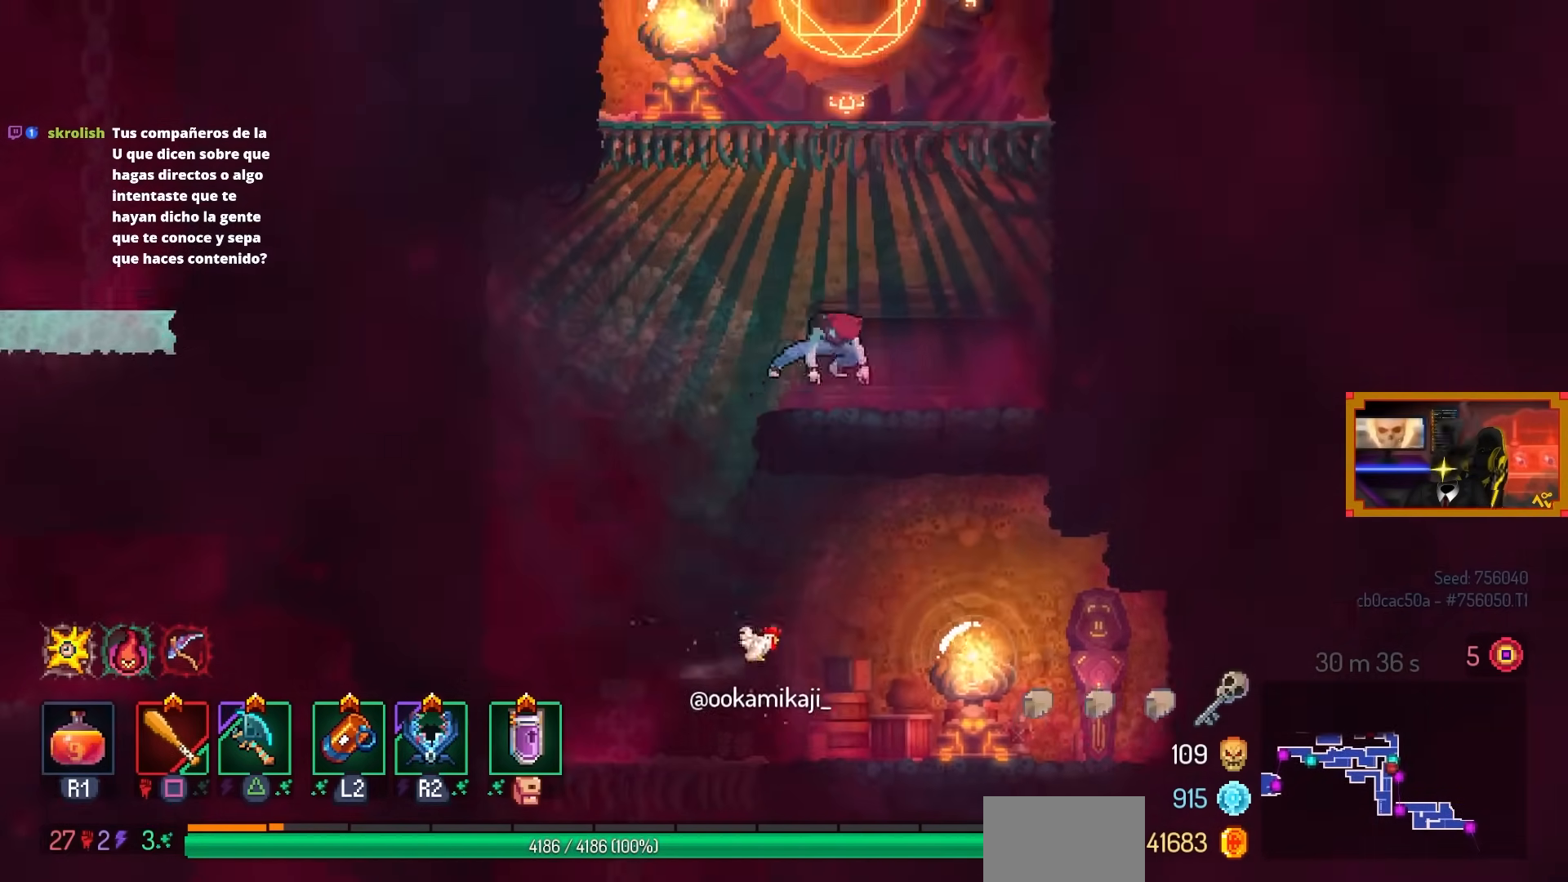
{"buttons": [], "left_stick": "center", "right_stick": "center", "events": [[17, "CROSS", "up"], [83, "CROSS", "down"], [133, "DPAD_RIGHT", "up"], [167, "CROSS", "up"], [300, "DPAD_LEFT", "down"], [350, "DPAD_LEFT", "up"]]}